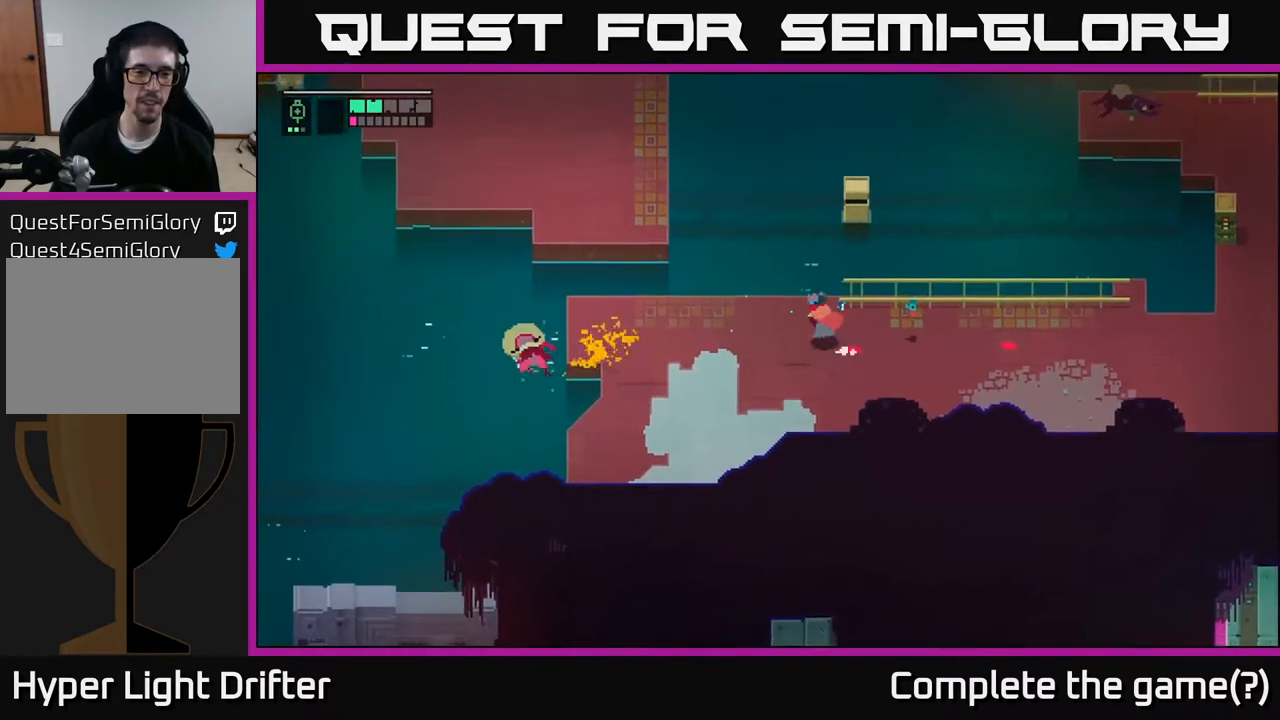
Gameplay with a controller (Xbox layout); each line is a JSON object with the inputs held at the frame after it. "events" lists button and stick changes between this image and that frame as [ms after this image, input, new state], when the widget could be followed in between.
{"buttons": [], "left_stick": "down-left", "right_stick": "center", "events": [[133, "left_stick", "down-left"]]}
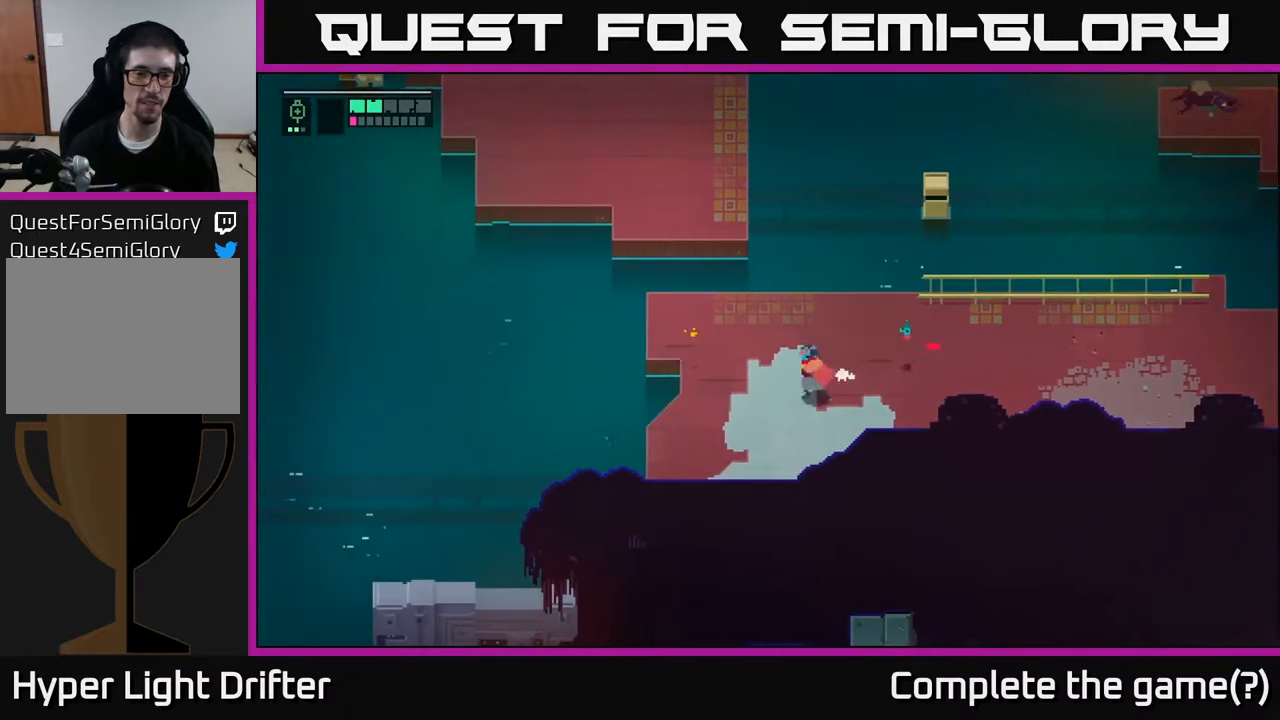
{"buttons": [], "left_stick": "up-left", "right_stick": "center", "events": [[417, "left_stick", "up-left"]]}
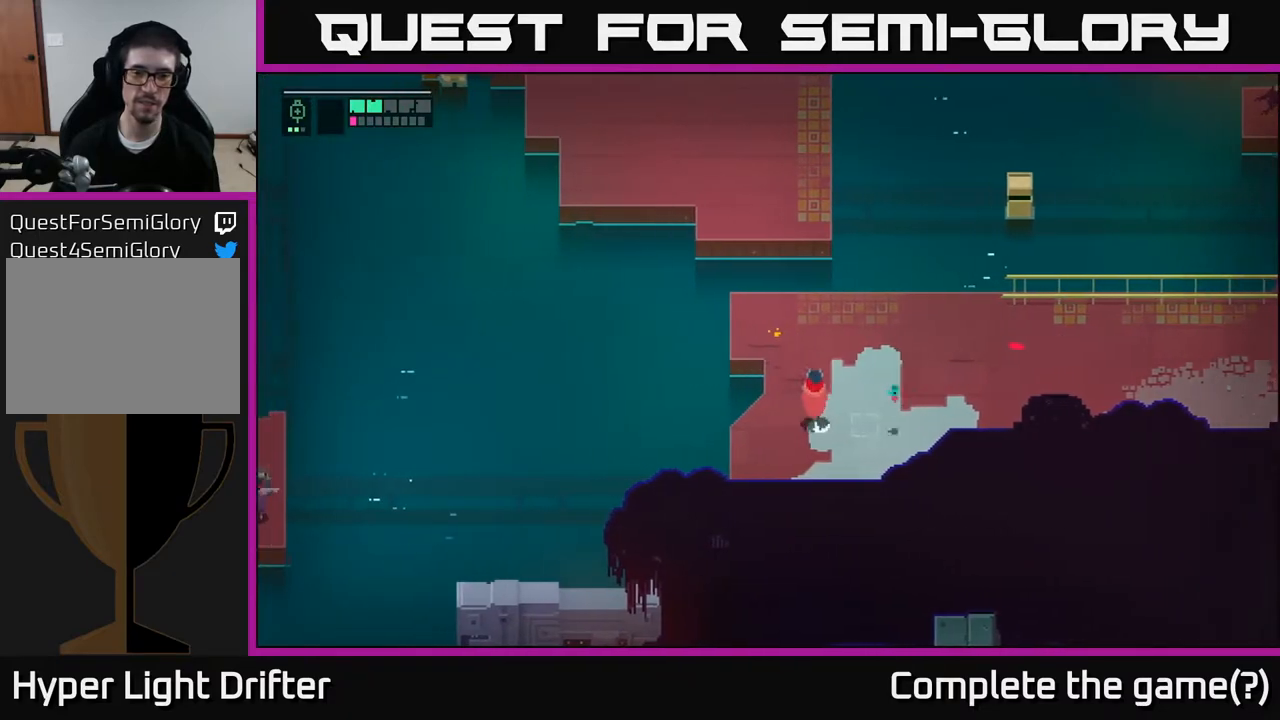
{"buttons": ["A"], "left_stick": "up", "right_stick": "center", "events": [[17, "left_stick", "up"], [483, "A", "down"]]}
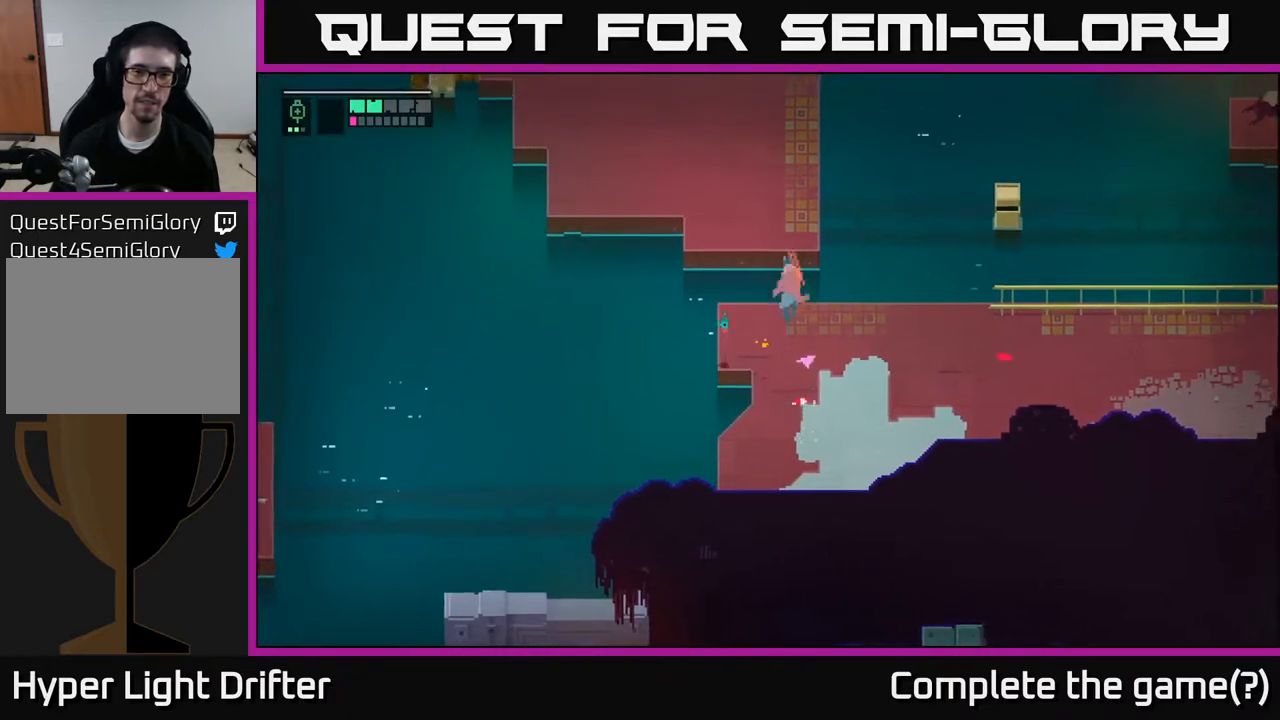
{"buttons": [], "left_stick": "up-left", "right_stick": "center", "events": [[100, "A", "up"], [417, "left_stick", "up-left"]]}
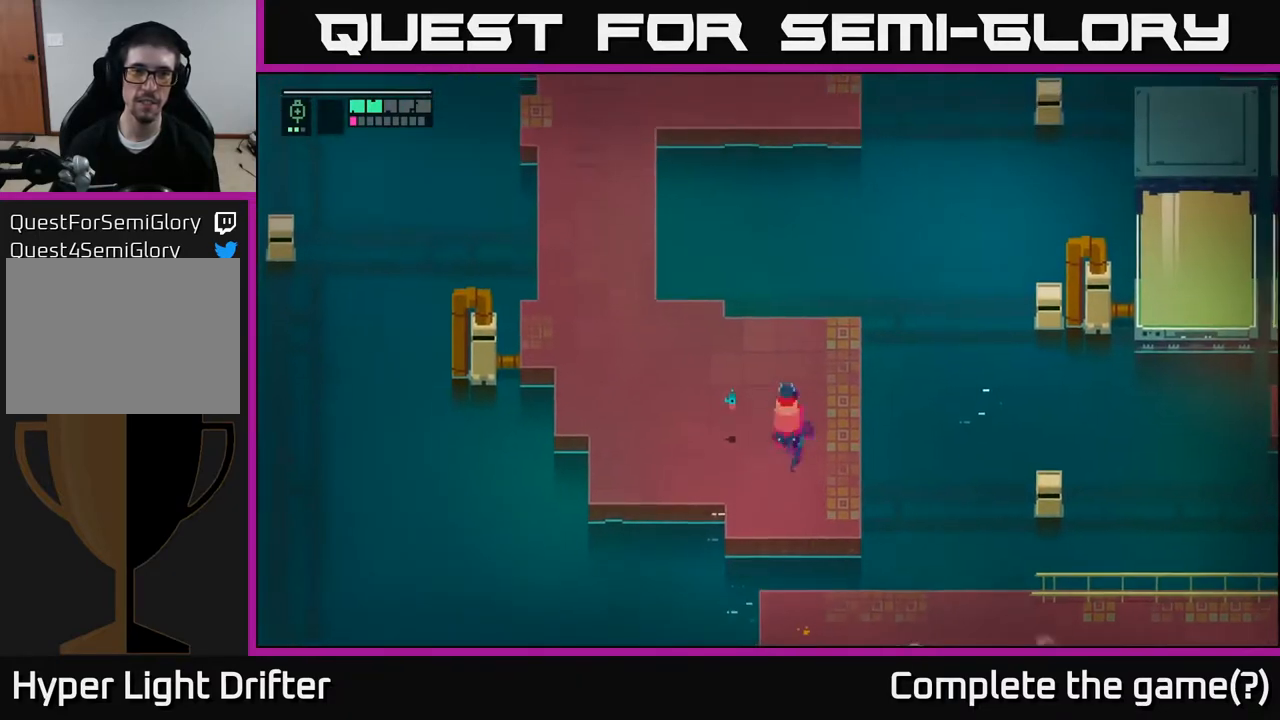
{"buttons": [], "left_stick": "up-left", "right_stick": "center", "events": []}
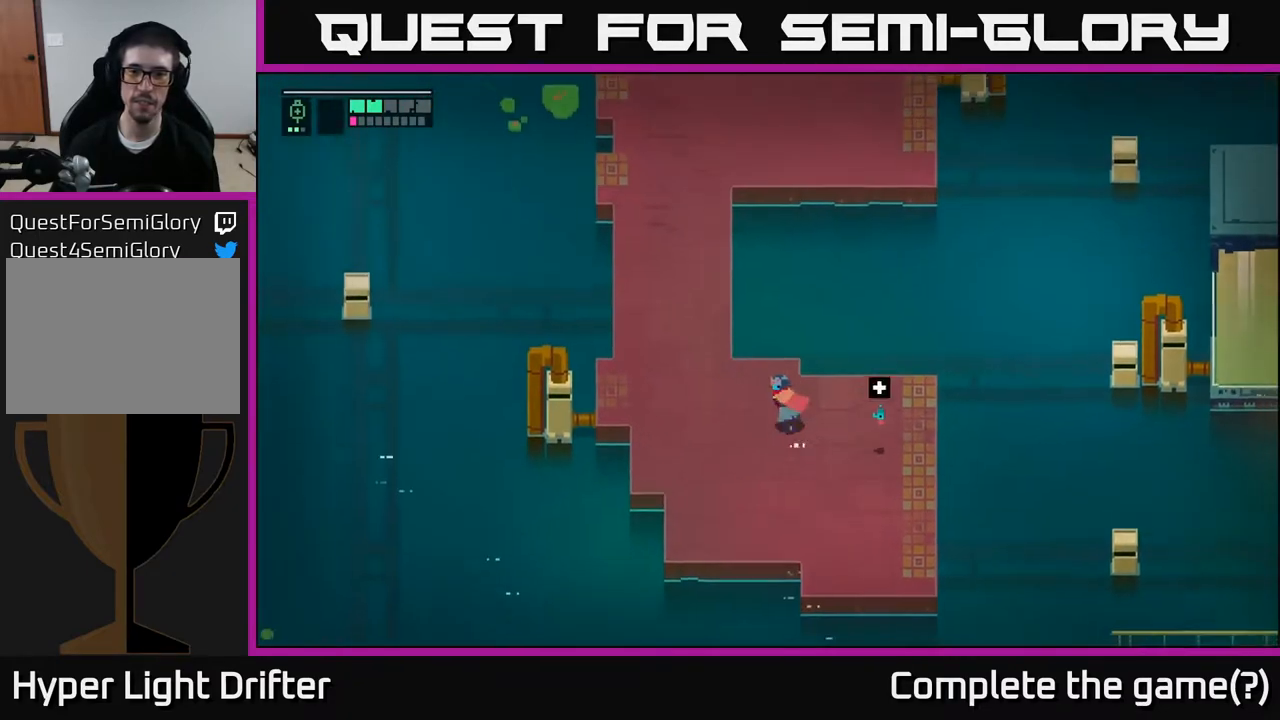
{"buttons": [], "left_stick": "up-left", "right_stick": "center", "events": []}
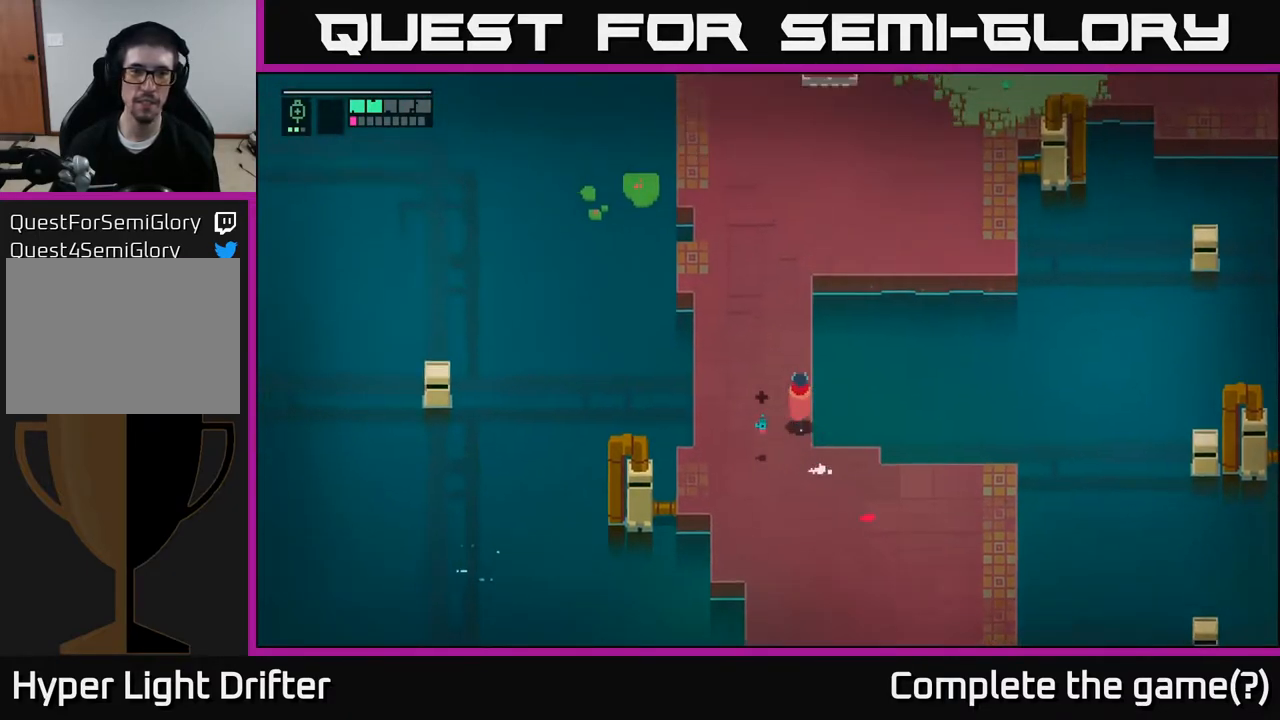
{"buttons": [], "left_stick": "up", "right_stick": "center", "events": [[100, "left_stick", "up"]]}
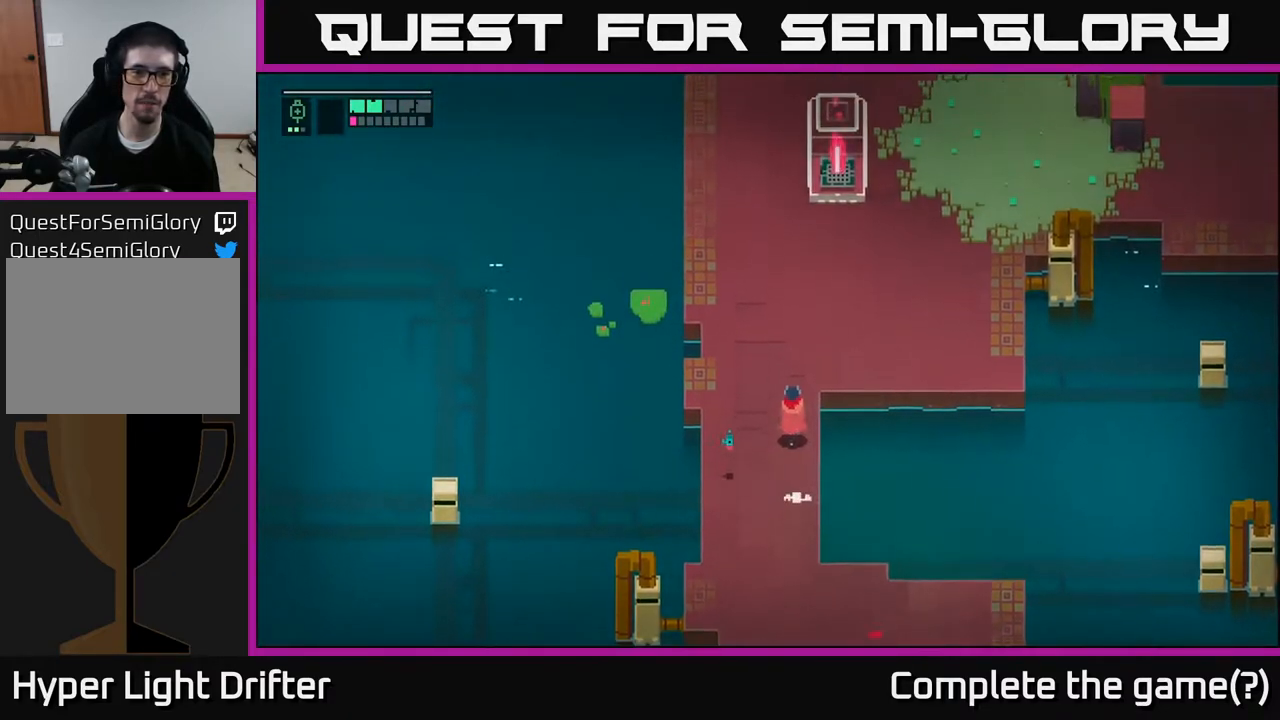
{"buttons": [], "left_stick": "center", "right_stick": "center", "events": [[383, "left_stick", "up-right"], [483, "left_stick", "center"]]}
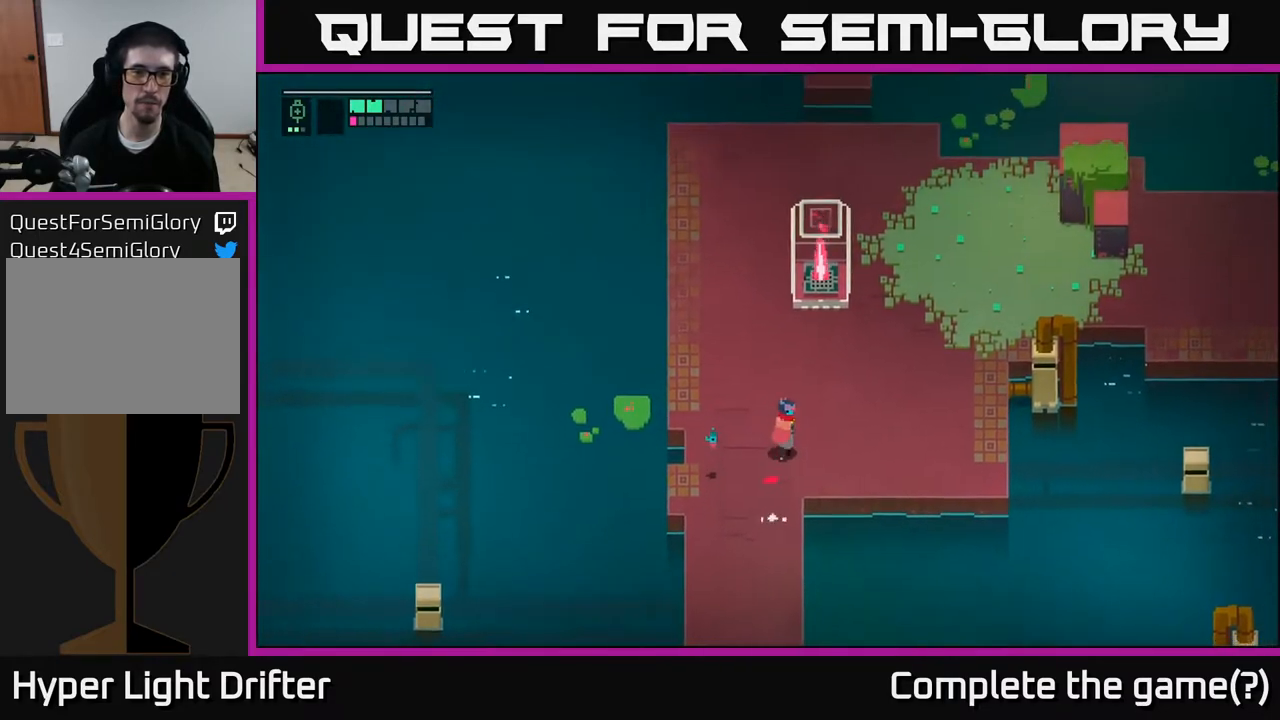
{"buttons": [], "left_stick": "left", "right_stick": "center", "events": [[300, "left_stick", "left"]]}
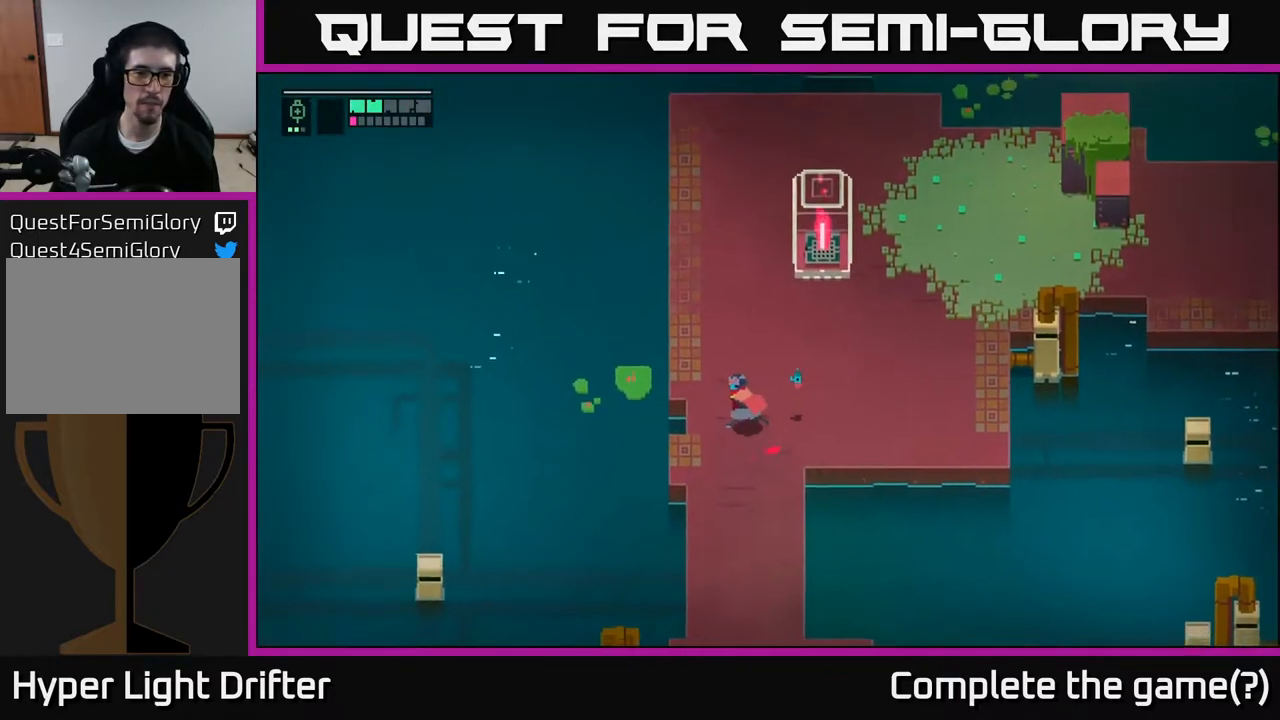
{"buttons": [], "left_stick": "center", "right_stick": "center", "events": [[350, "left_stick", "center"]]}
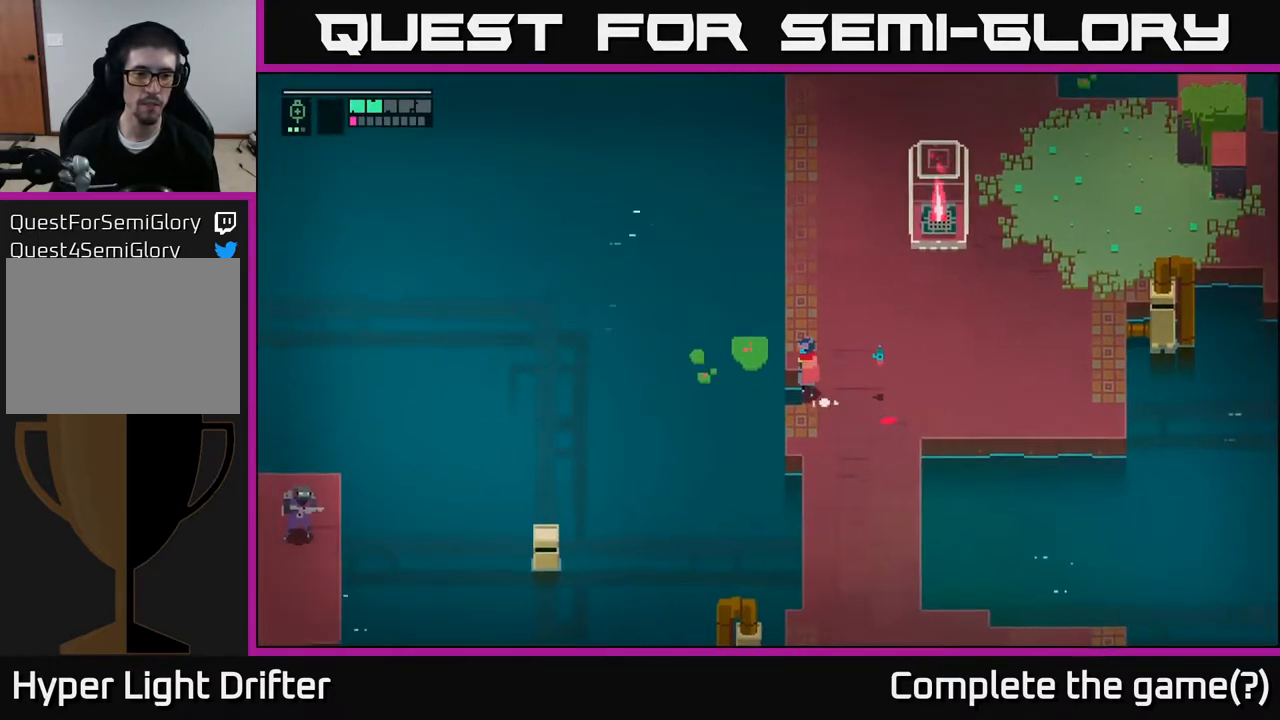
{"buttons": [], "left_stick": "down-right", "right_stick": "center", "events": [[317, "left_stick", "down"], [367, "left_stick", "down-right"]]}
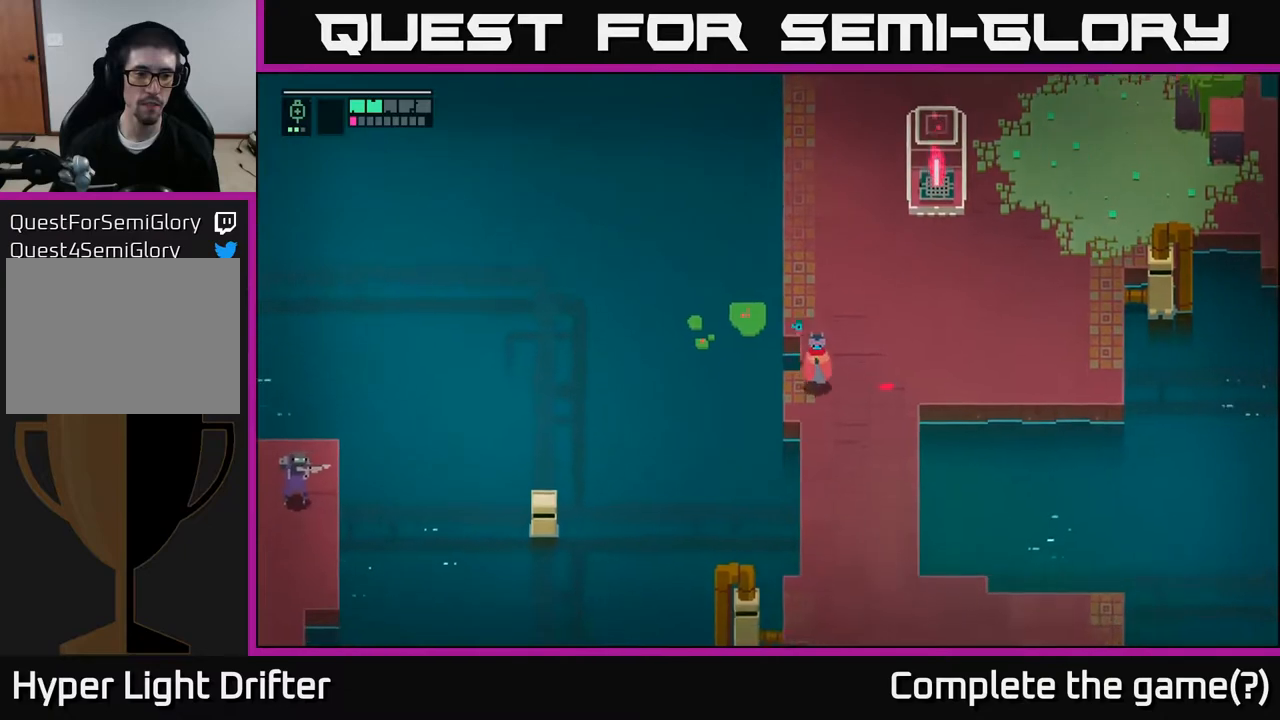
{"buttons": [], "left_stick": "right", "right_stick": "center", "events": [[83, "left_stick", "left"], [233, "left_stick", "center"], [483, "left_stick", "right"]]}
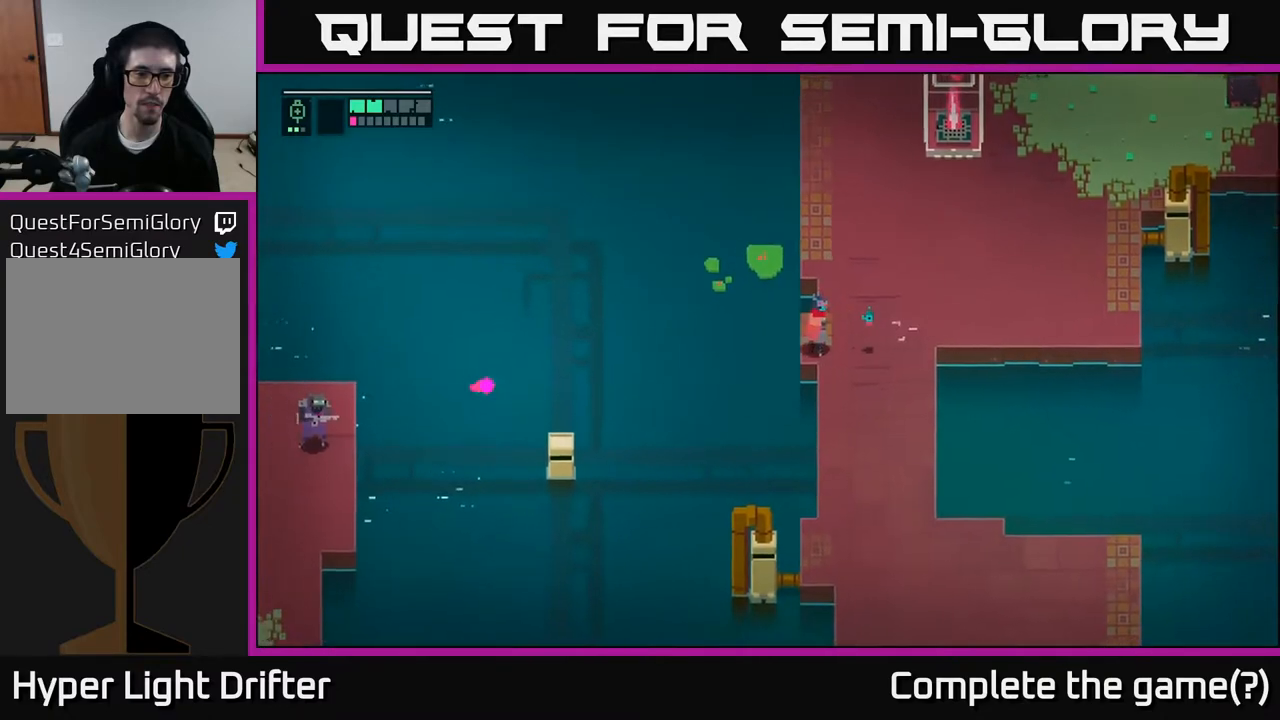
{"buttons": ["L2"], "left_stick": "left", "right_stick": "center", "events": [[150, "left_stick", "down-right"], [367, "left_stick", "left"], [400, "L2", "down"]]}
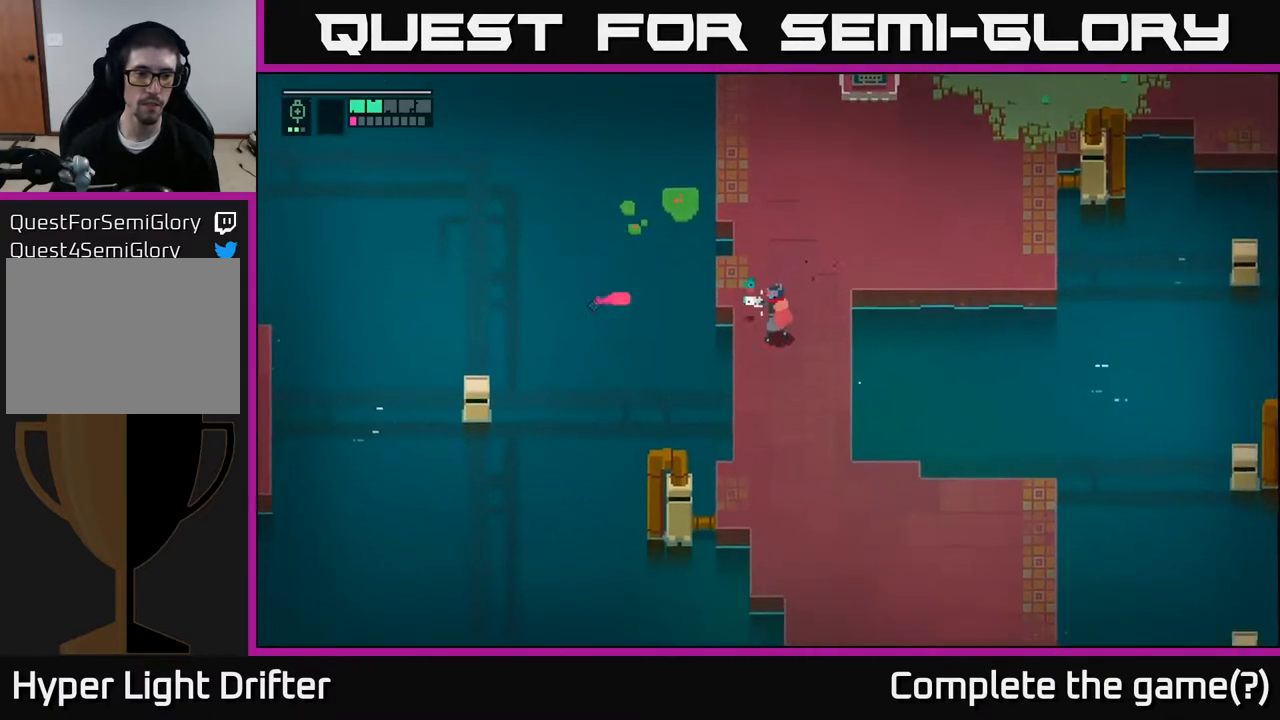
{"buttons": ["L2"], "left_stick": "left", "right_stick": "center", "events": []}
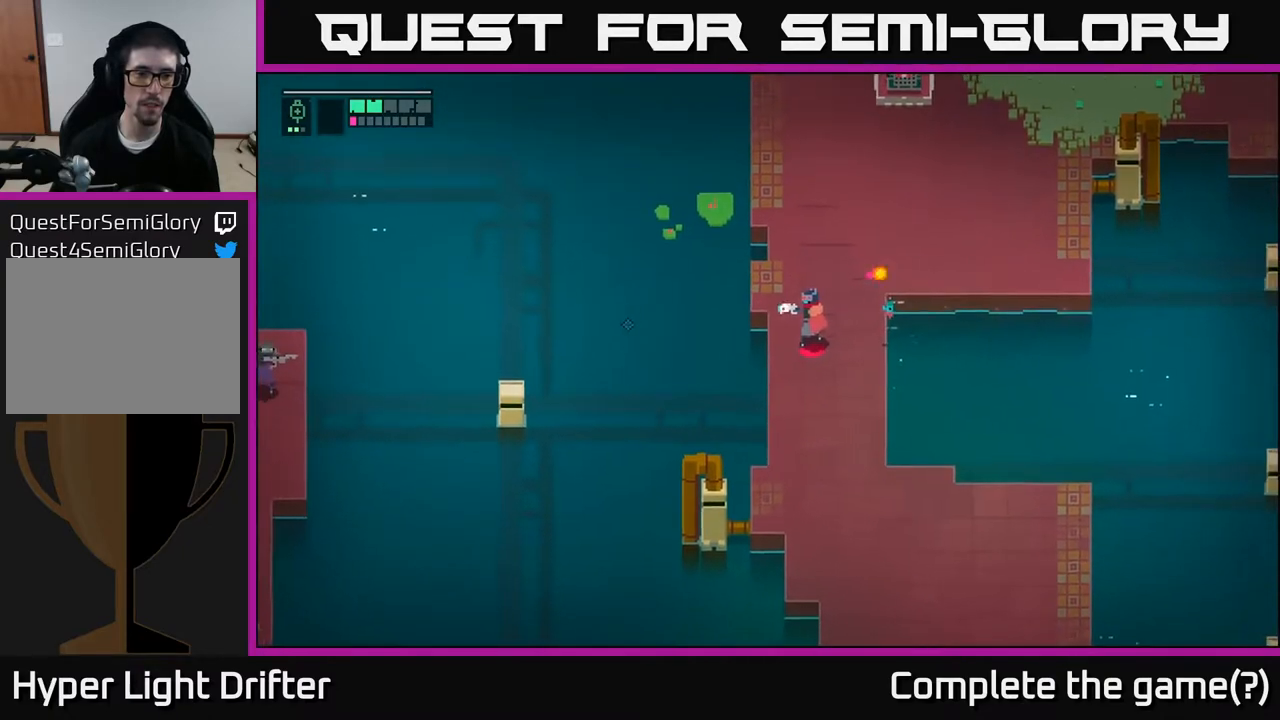
{"buttons": ["L2"], "left_stick": "left", "right_stick": "center", "events": [[83, "R2", "down"], [200, "R2", "up"], [317, "R2", "down"], [433, "R2", "up"]]}
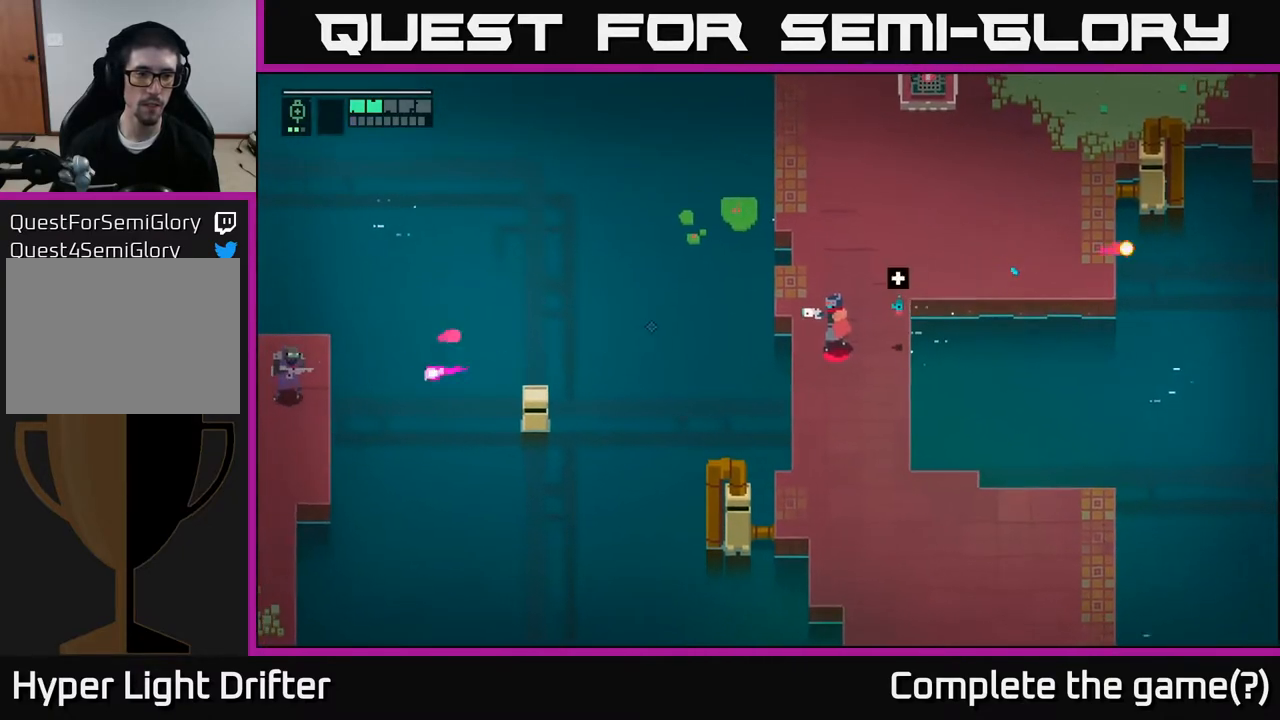
{"buttons": [], "left_stick": "left", "right_stick": "center", "events": [[317, "R2", "down"], [417, "R2", "up"], [500, "L2", "up"]]}
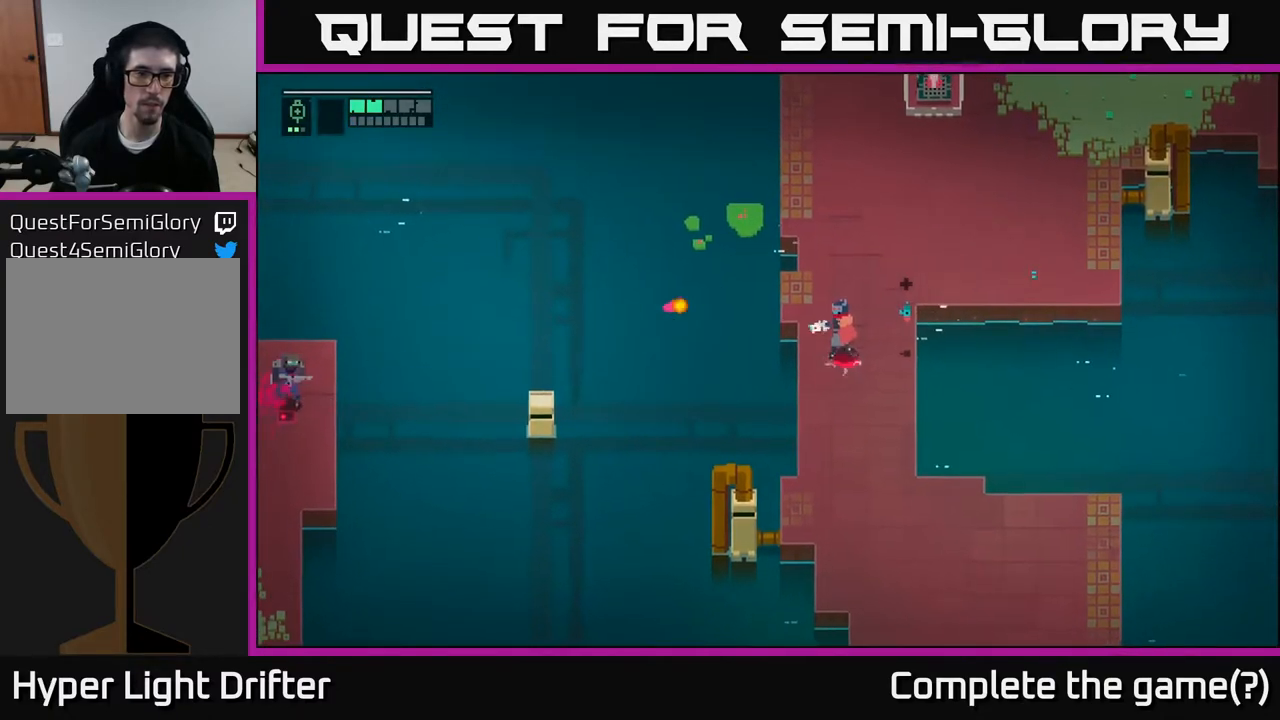
{"buttons": [], "left_stick": "down", "right_stick": "center", "events": [[50, "left_stick", "down"], [133, "left_stick", "down-right"], [367, "left_stick", "down"]]}
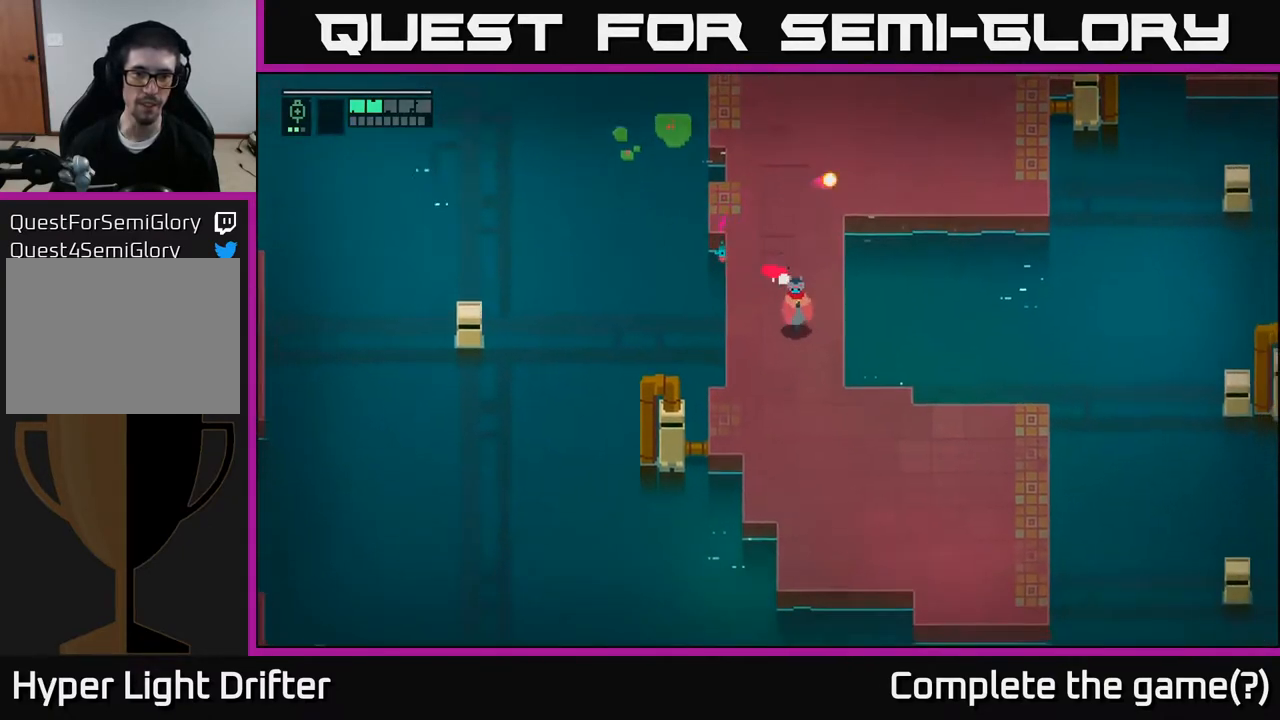
{"buttons": [], "left_stick": "down", "right_stick": "center", "events": []}
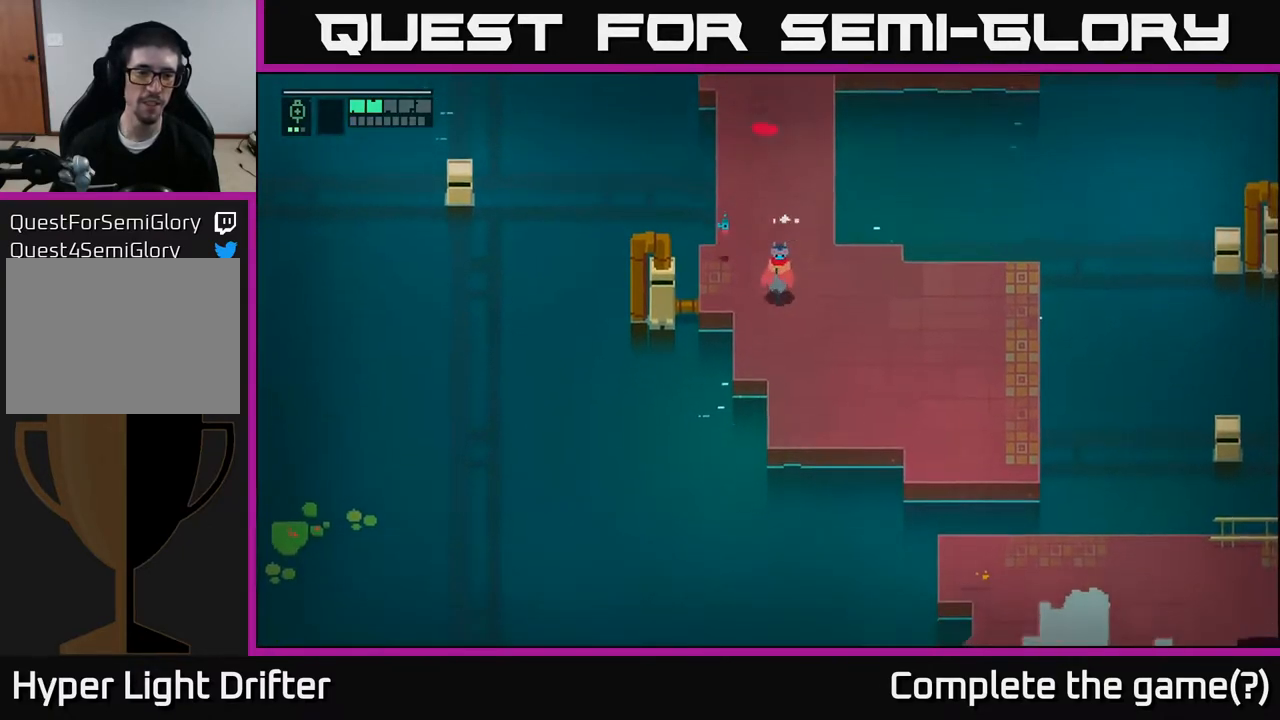
{"buttons": [], "left_stick": "center", "right_stick": "center", "events": [[233, "left_stick", "center"]]}
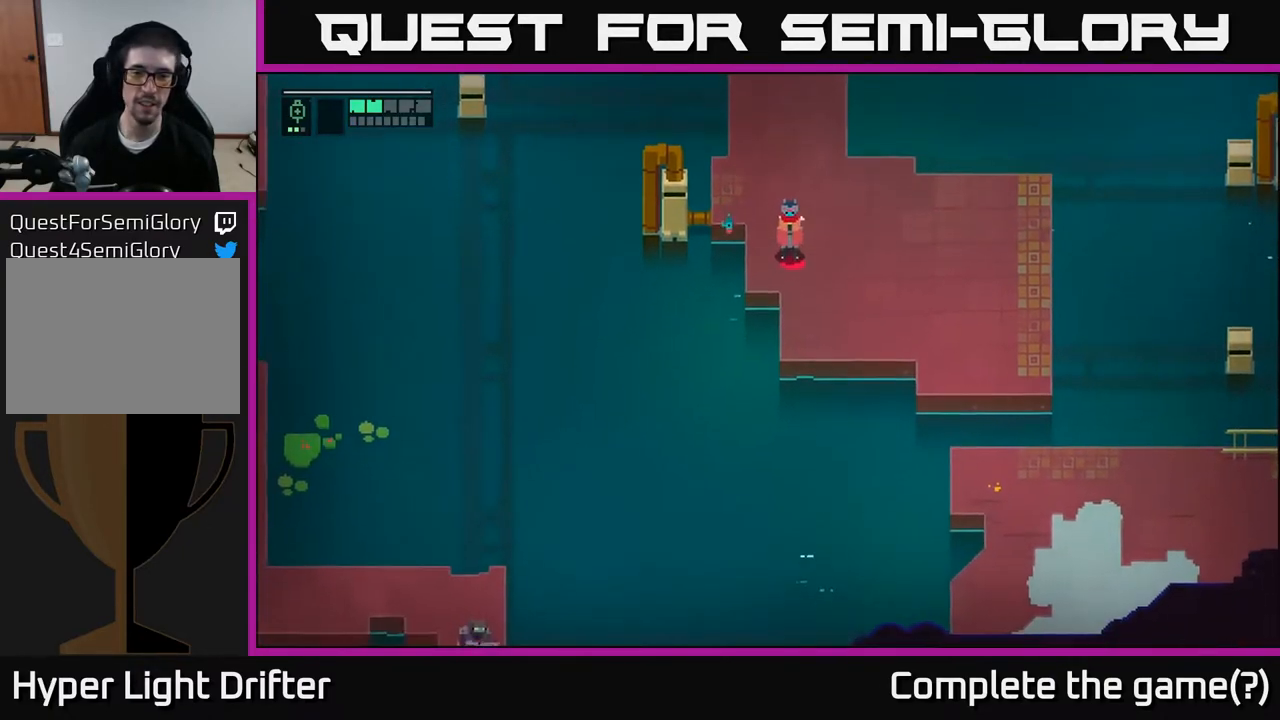
{"buttons": [], "left_stick": "down", "right_stick": "center", "events": [[17, "left_stick", "up"], [383, "left_stick", "left"], [433, "left_stick", "down"]]}
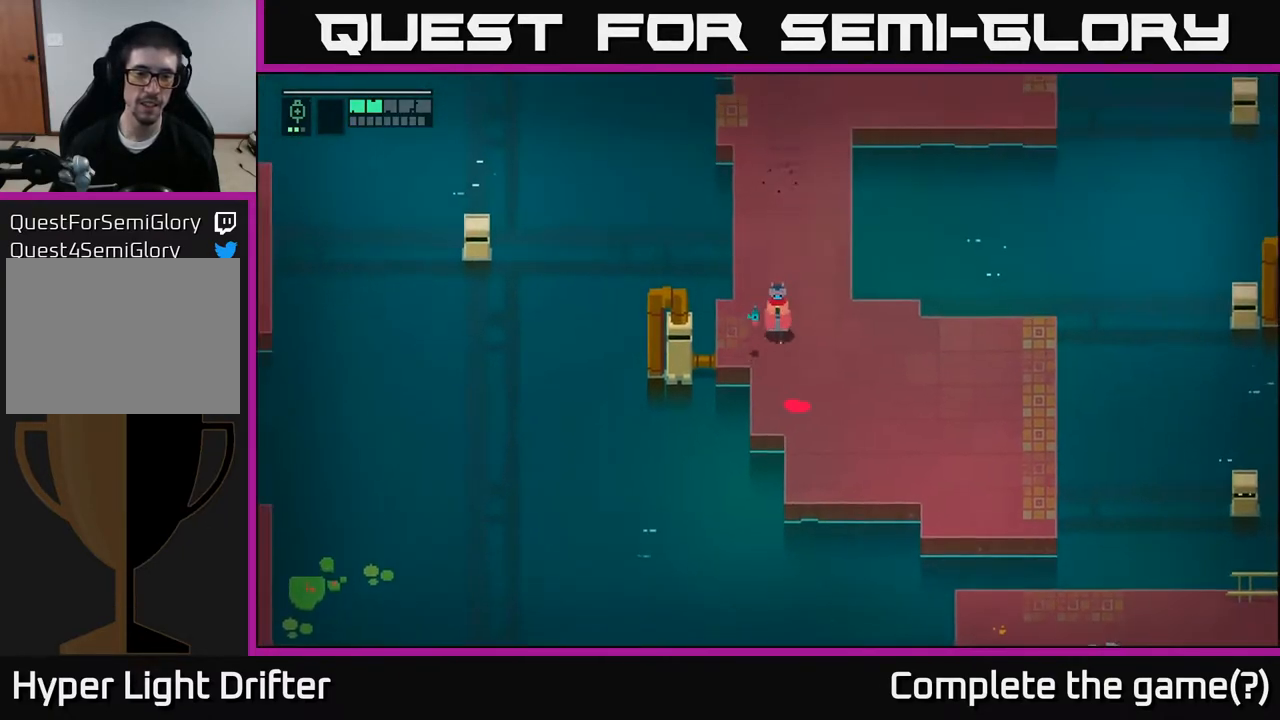
{"buttons": [], "left_stick": "down", "right_stick": "center", "events": [[117, "left_stick", "down-right"], [267, "left_stick", "down"]]}
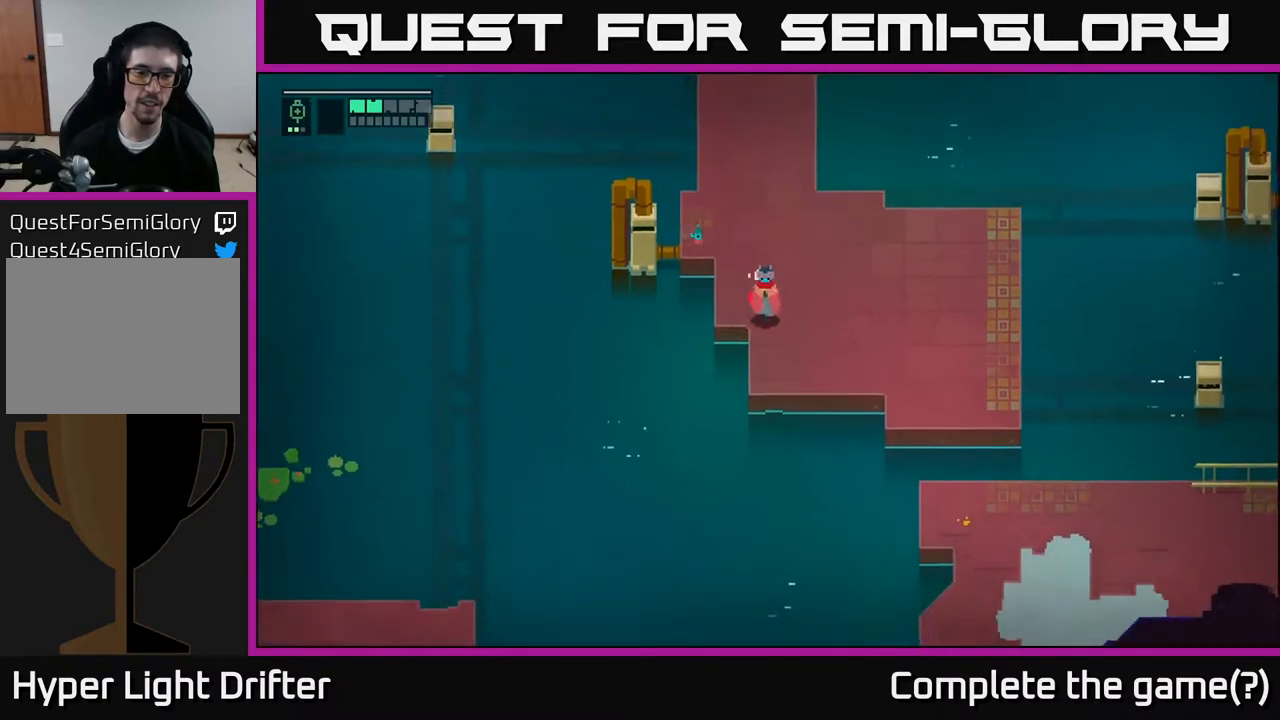
{"buttons": [], "left_stick": "center", "right_stick": "center", "events": [[50, "left_stick", "down-right"], [350, "left_stick", "center"]]}
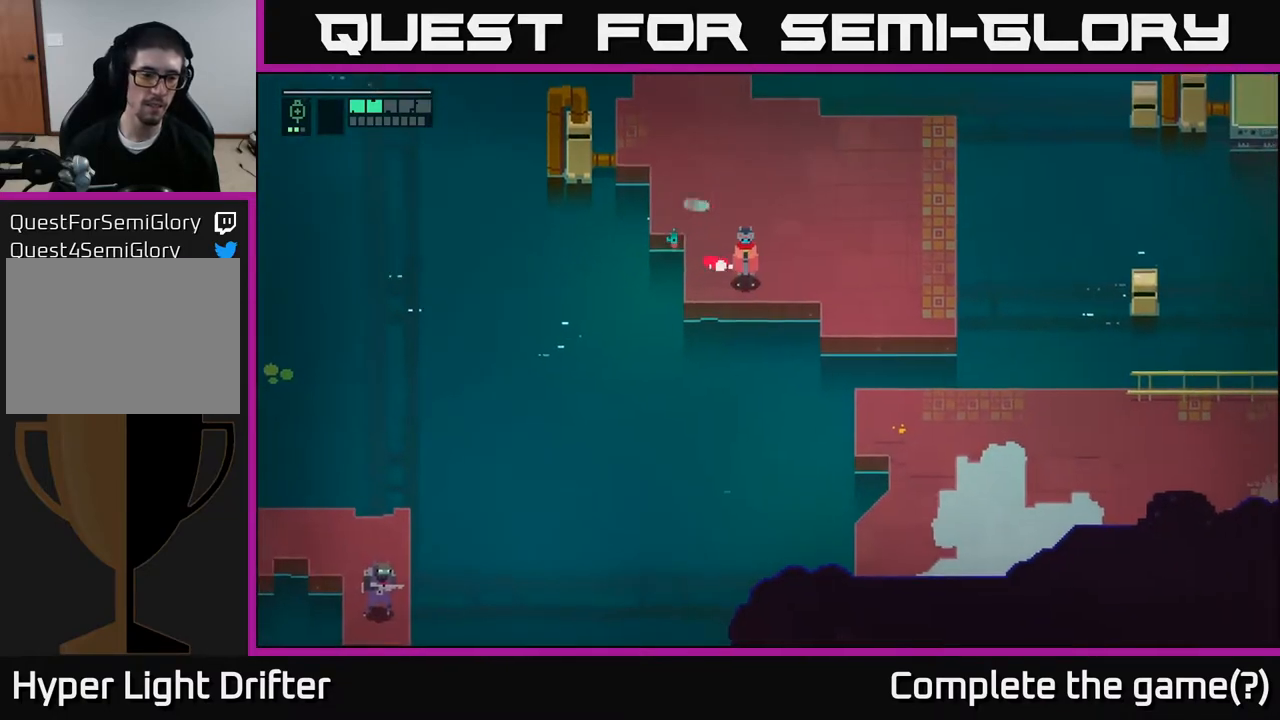
{"buttons": [], "left_stick": "center", "right_stick": "center", "events": [[200, "left_stick", "down"], [400, "left_stick", "center"]]}
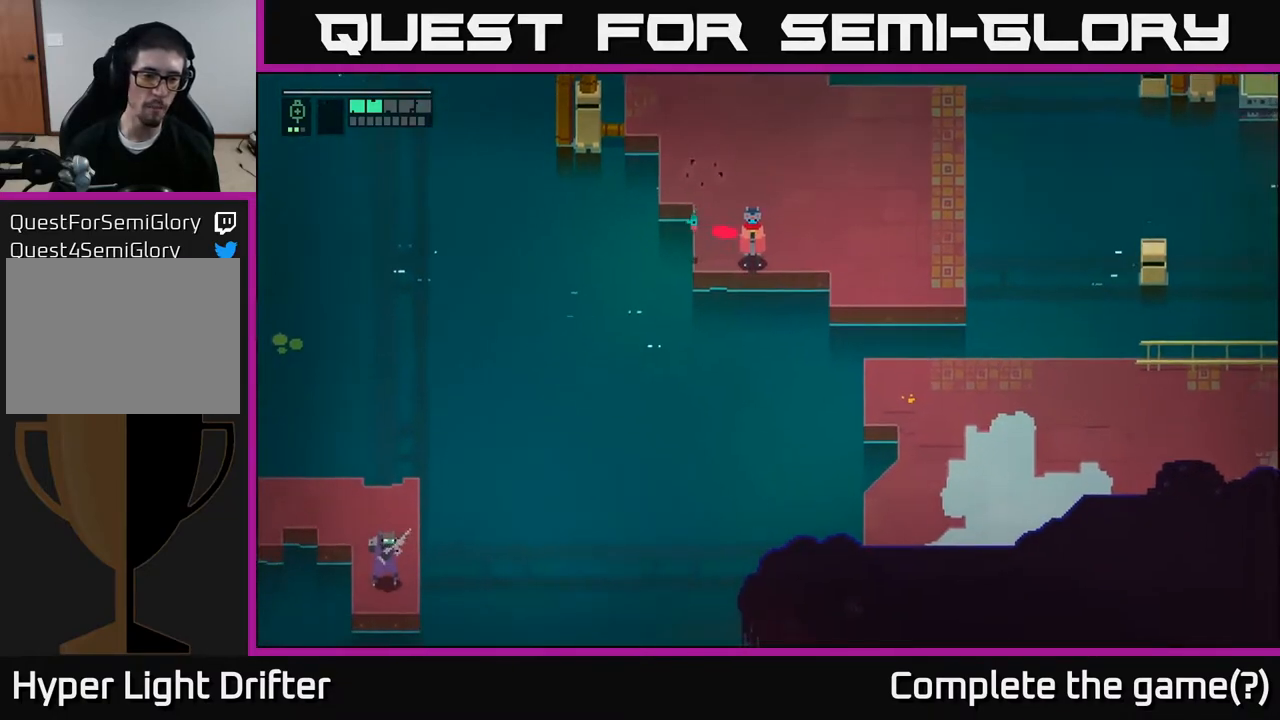
{"buttons": [], "left_stick": "center", "right_stick": "center", "events": []}
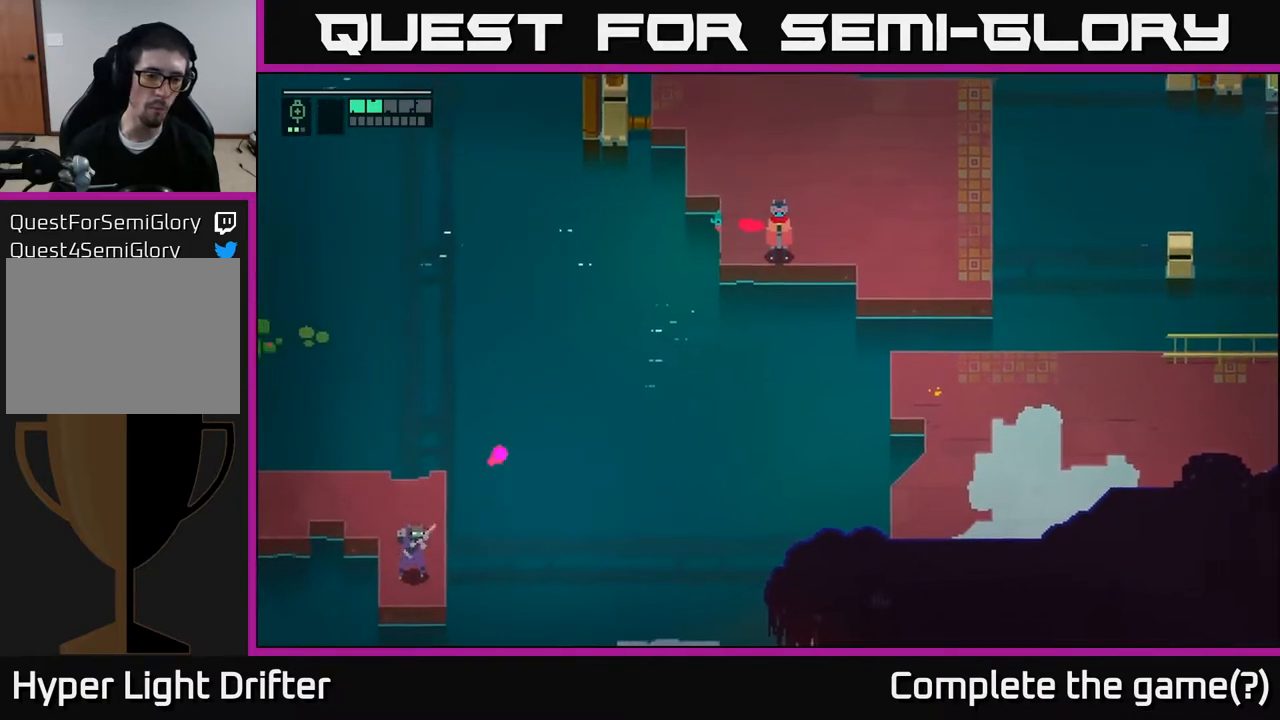
{"buttons": [], "left_stick": "up-left", "right_stick": "center", "events": [[150, "left_stick", "up"], [317, "left_stick", "up-left"]]}
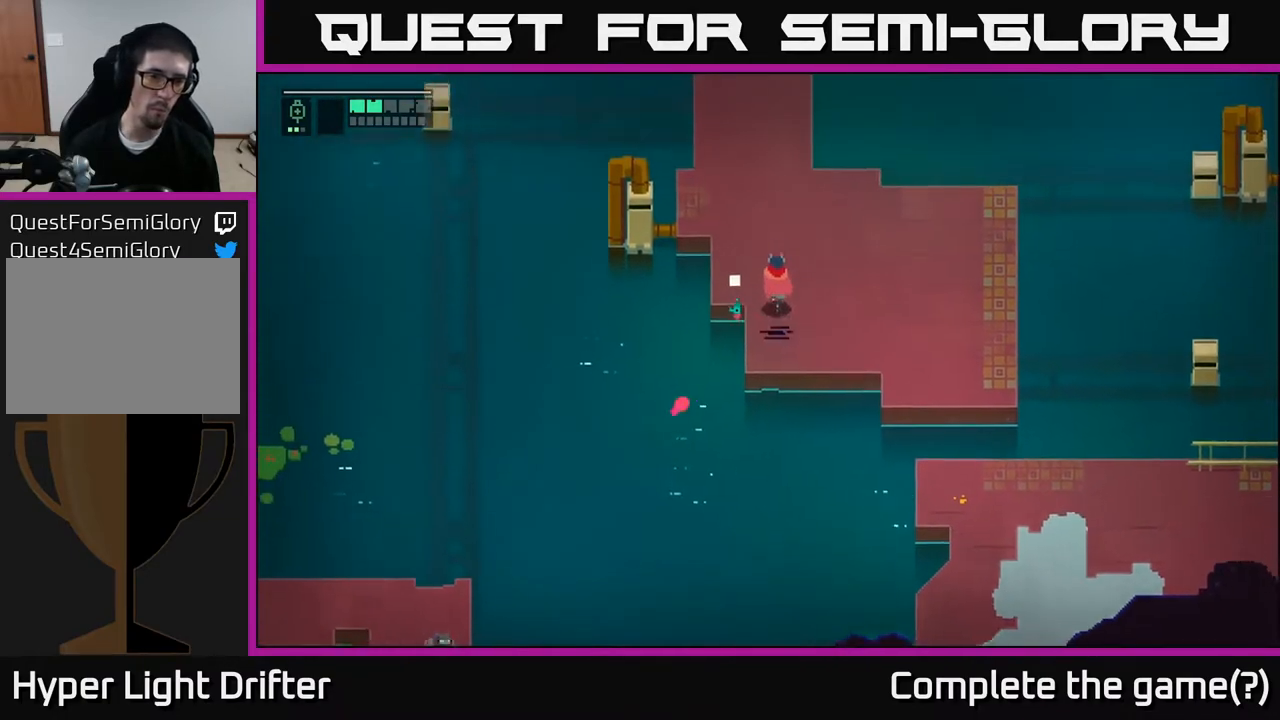
{"buttons": [], "left_stick": "up-right", "right_stick": "center", "events": [[233, "left_stick", "left"], [333, "left_stick", "center"], [500, "left_stick", "up-right"]]}
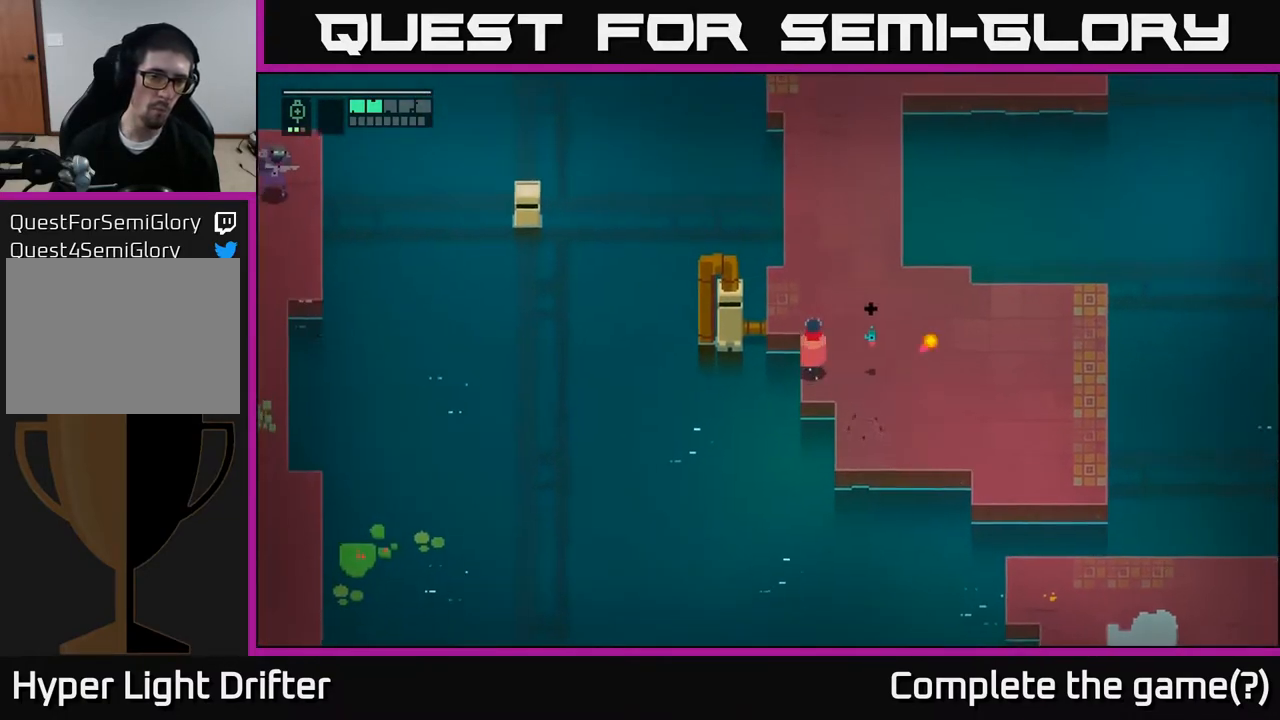
{"buttons": ["A"], "left_stick": "up", "right_stick": "center", "events": [[183, "left_stick", "up"], [450, "A", "down"]]}
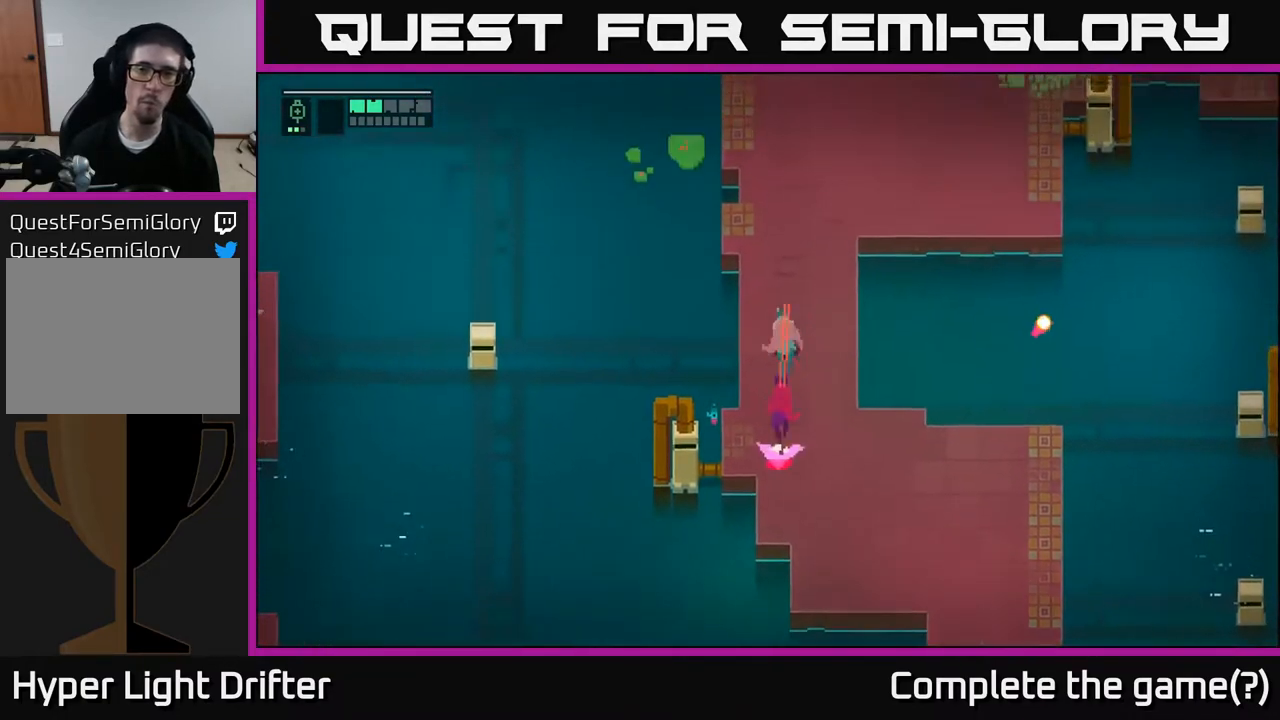
{"buttons": [], "left_stick": "up", "right_stick": "center", "events": [[33, "A", "up"], [217, "A", "down"], [350, "A", "up"]]}
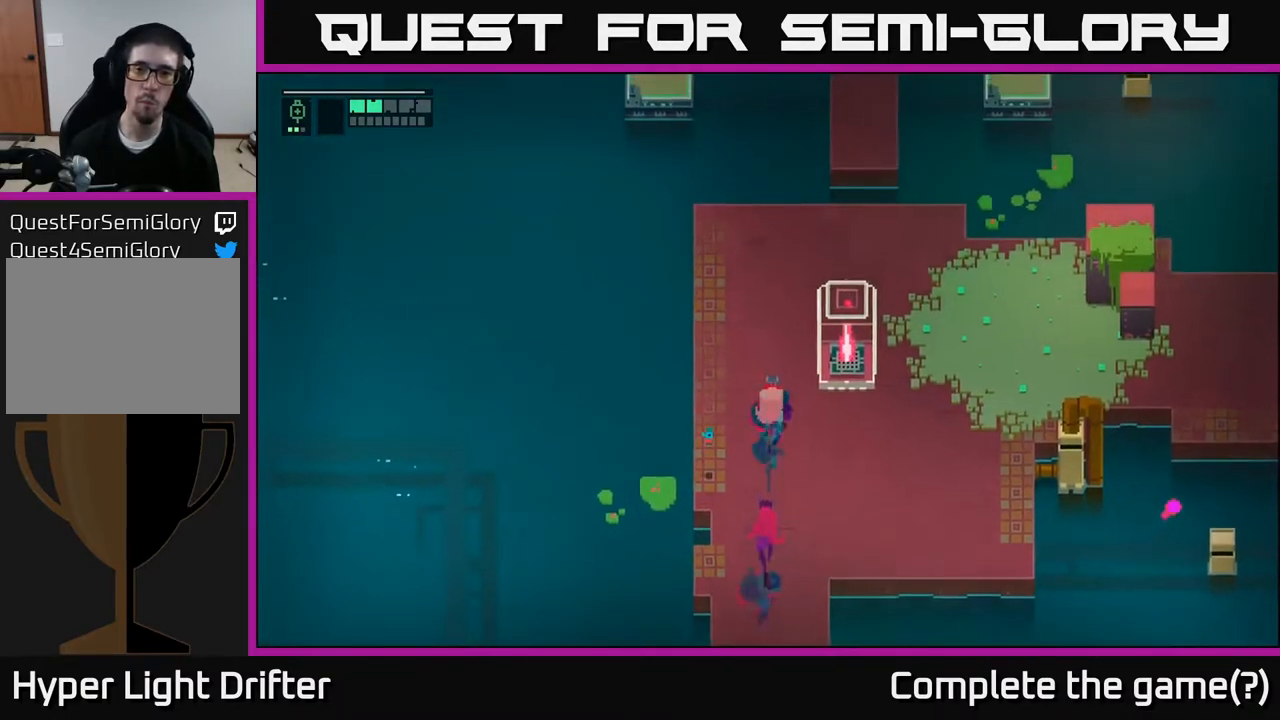
{"buttons": [], "left_stick": "up", "right_stick": "center", "events": []}